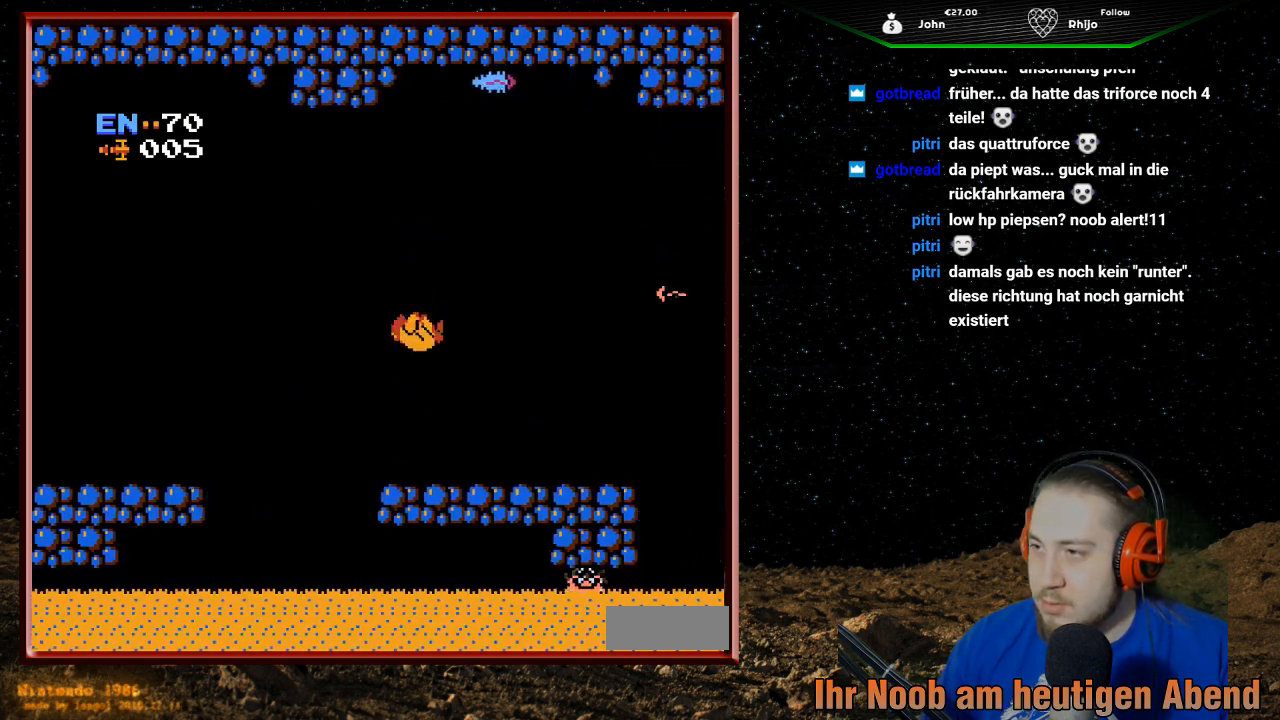
Gameplay with a controller (Nintendo layout); each line is a JSON object with the inputs held at the frame after it. "events" lists button and stick changes between this image and that frame as [ms after this image, input, new state], when the widget could be followed in between. Not read: L3 R3.
{"buttons": ["B", "DPAD_UP"], "events": [[67, "B", "down"], [133, "B", "up"], [167, "B", "down"], [200, "B", "up"], [233, "B", "down"], [267, "B", "up"], [333, "B", "down"], [367, "B", "up"], [400, "B", "down"], [433, "B", "up"], [500, "B", "down"]]}
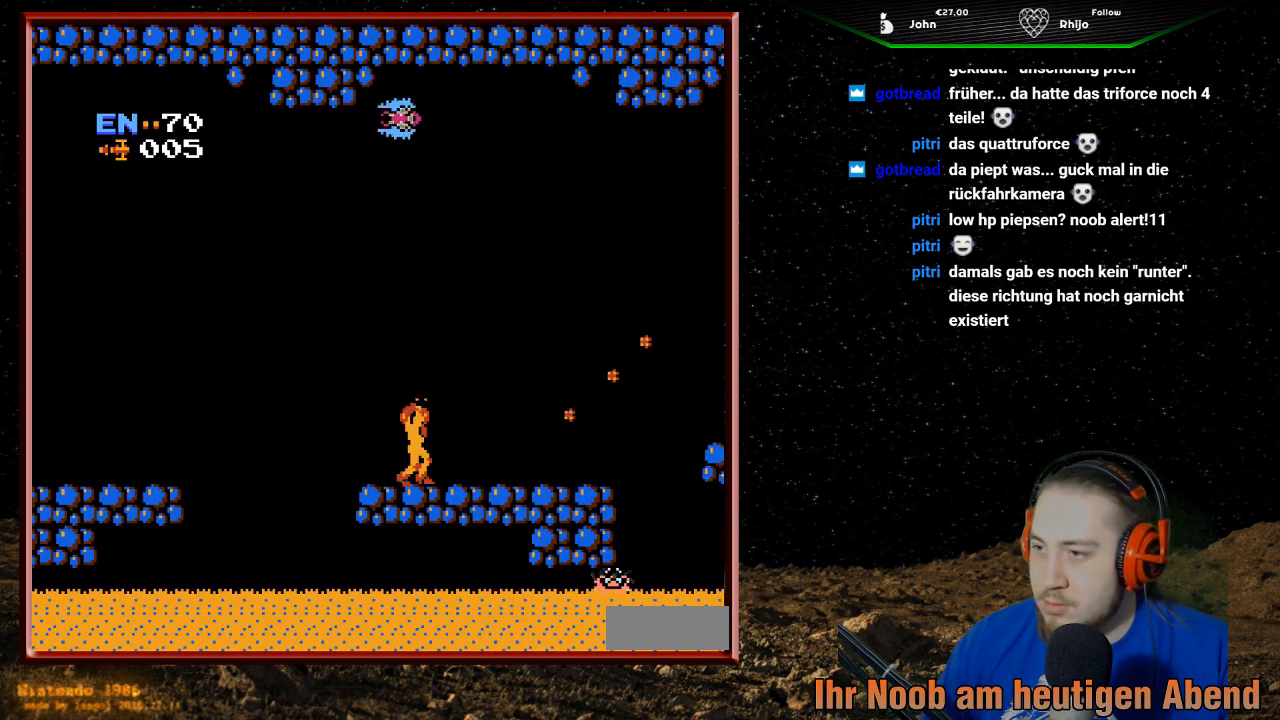
{"buttons": ["DPAD_LEFT"], "events": [[33, "B", "up"], [133, "DPAD_UP", "up"], [467, "DPAD_LEFT", "down"]]}
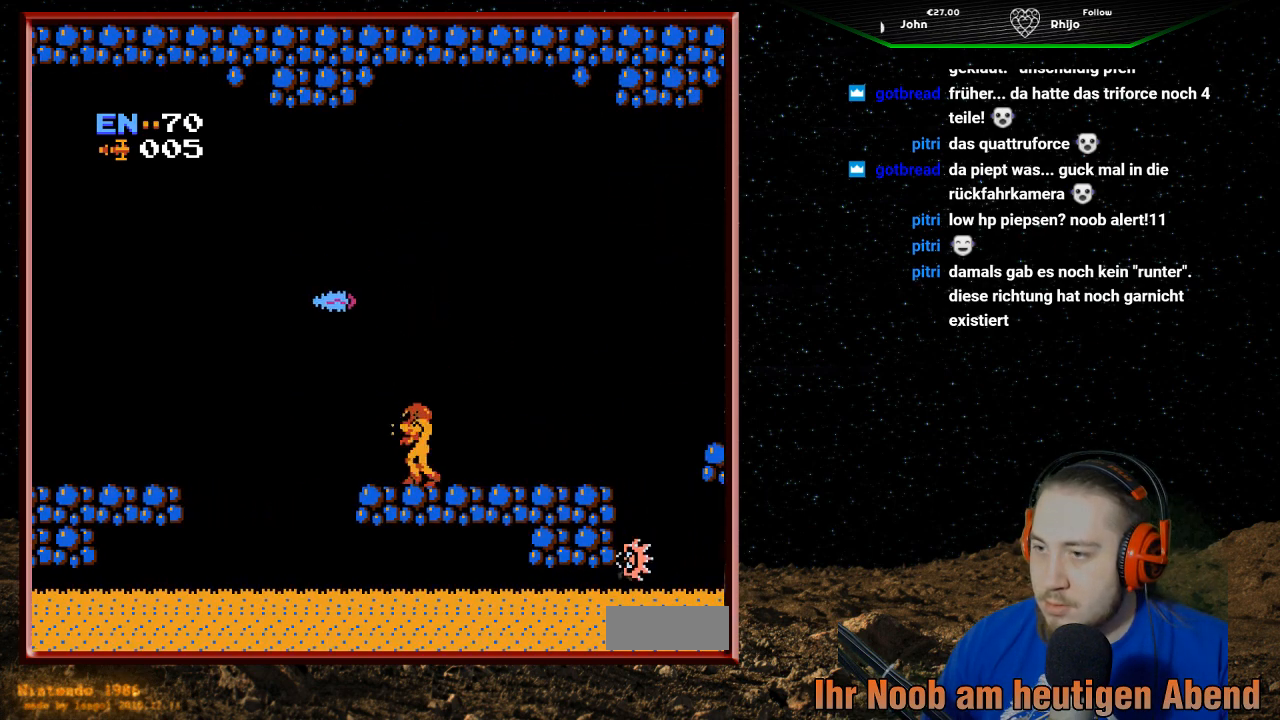
{"buttons": [], "events": [[133, "B", "down"], [133, "DPAD_LEFT", "up"], [167, "B", "up"], [200, "B", "down"], [233, "B", "up"], [267, "B", "down"], [333, "B", "up"], [367, "B", "down"], [400, "B", "up"], [433, "B", "down"], [467, "B", "up"]]}
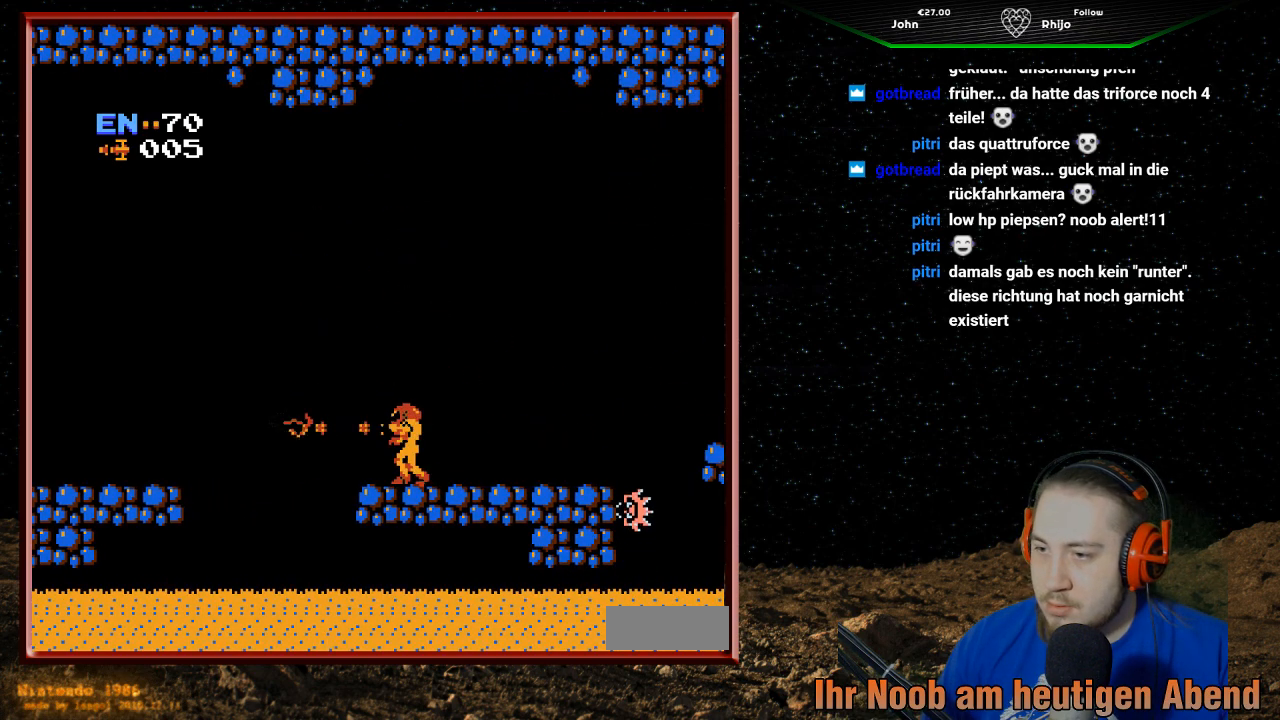
{"buttons": ["B"], "events": [[33, "B", "down"], [67, "B", "up"], [100, "B", "down"], [133, "B", "up"], [167, "B", "down"], [233, "B", "up"], [267, "B", "down"], [300, "B", "up"], [333, "B", "down"], [400, "B", "up"], [433, "B", "down"], [467, "B", "up"], [500, "B", "down"]]}
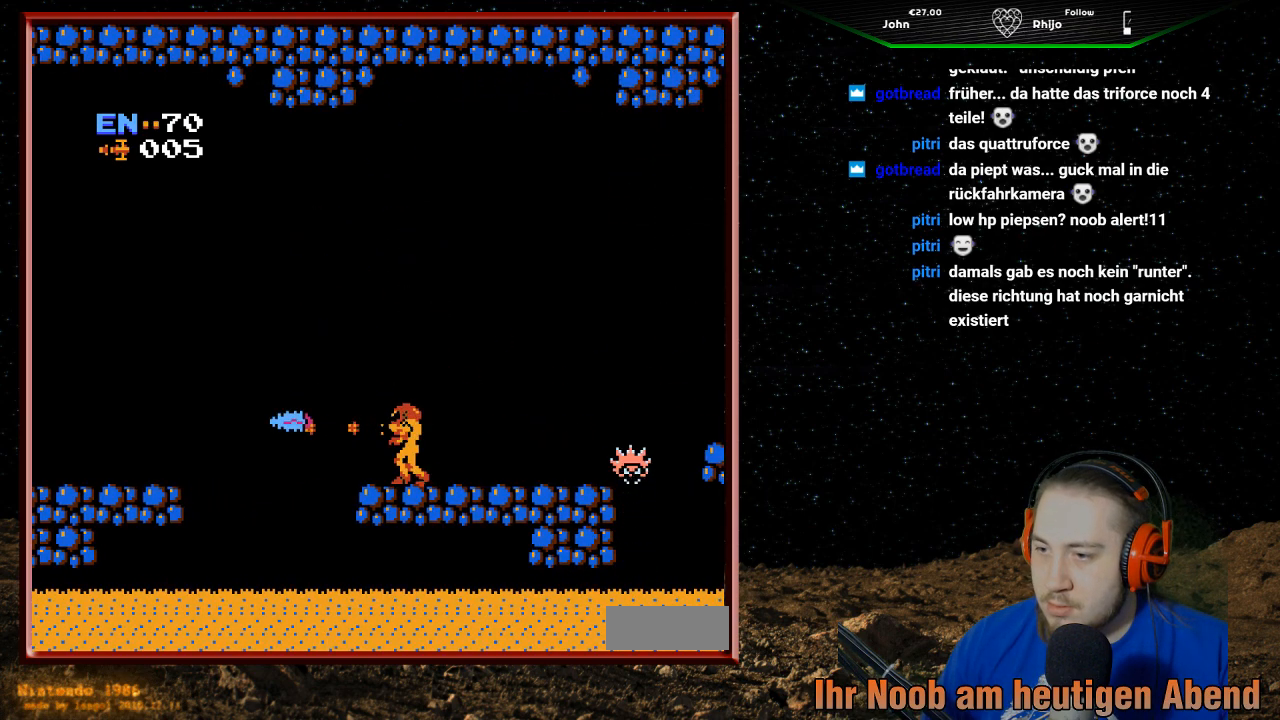
{"buttons": ["B"], "events": [[33, "B", "up"], [67, "B", "down"], [133, "B", "up"], [167, "B", "down"], [200, "B", "up"], [233, "B", "down"], [267, "B", "up"], [333, "B", "down"], [367, "B", "up"], [400, "B", "down"], [433, "B", "up"], [467, "B", "down"]]}
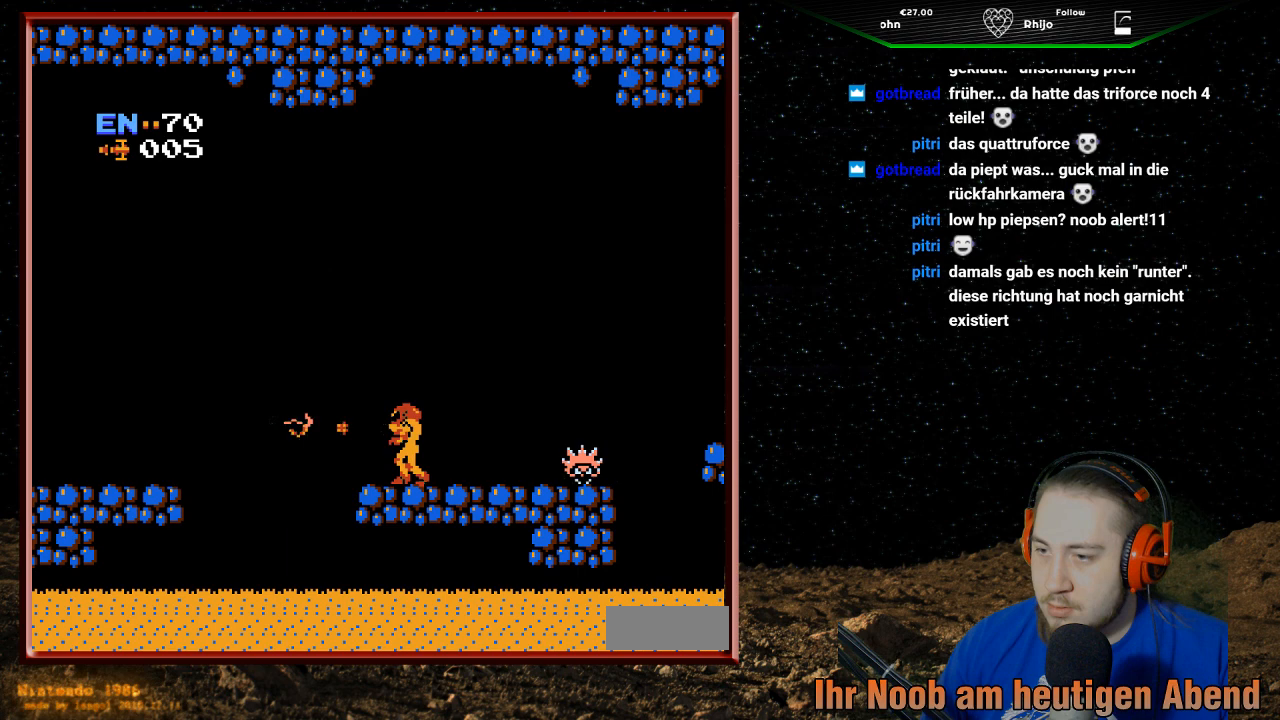
{"buttons": [], "events": [[33, "B", "up"], [67, "B", "down"], [100, "B", "up"], [133, "B", "down"], [167, "B", "up"], [233, "B", "down"], [267, "B", "up"], [300, "B", "down"], [333, "B", "up"], [367, "B", "down"], [433, "B", "up"], [467, "B", "down"], [500, "B", "up"]]}
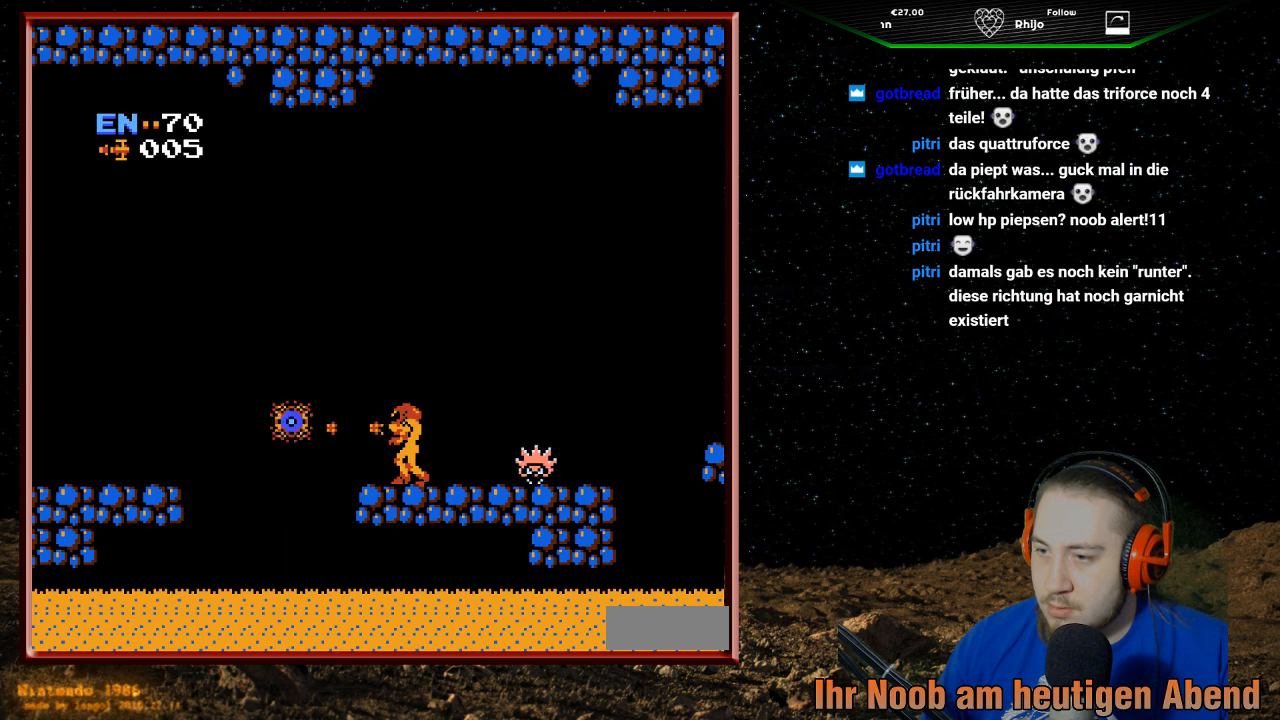
{"buttons": ["A", "DPAD_RIGHT"], "events": [[33, "B", "down"], [67, "B", "up"], [133, "B", "down"], [167, "B", "up"], [200, "B", "down"], [233, "B", "up"], [267, "B", "down"], [333, "B", "up"], [400, "A", "down"], [433, "DPAD_RIGHT", "down"]]}
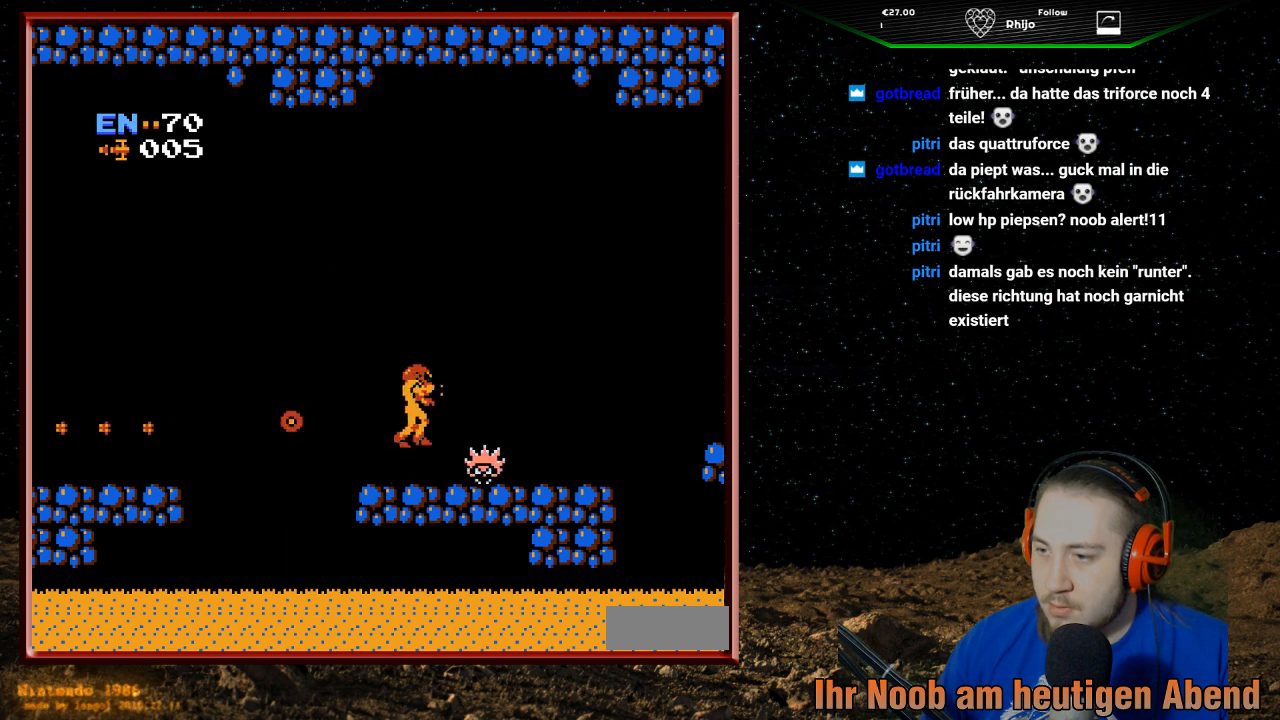
{"buttons": ["DPAD_RIGHT"], "events": [[300, "A", "up"]]}
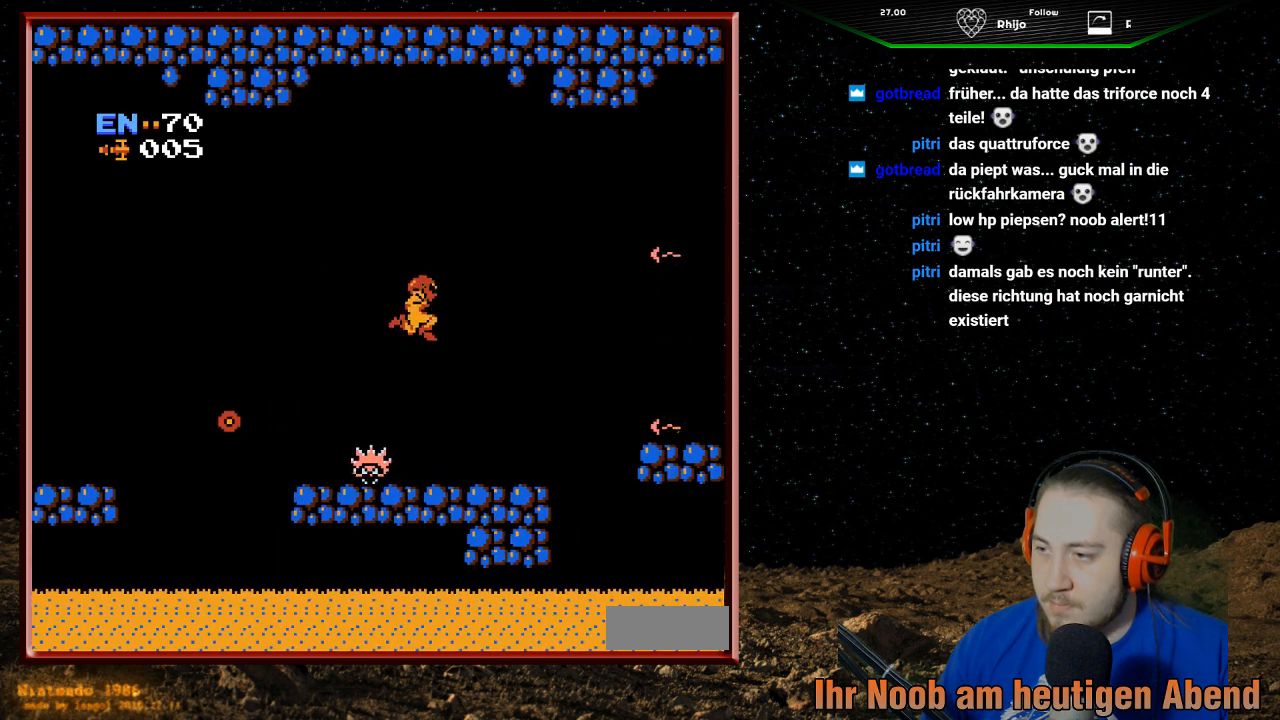
{"buttons": ["B"], "events": [[67, "B", "down"], [133, "B", "up"], [133, "DPAD_RIGHT", "up"], [167, "B", "down"], [200, "B", "up"], [233, "B", "down"], [267, "B", "up"], [300, "DPAD_RIGHT", "down"], [333, "B", "down"], [367, "B", "up"], [400, "B", "down"], [433, "B", "up"], [433, "DPAD_RIGHT", "up"], [467, "B", "down"]]}
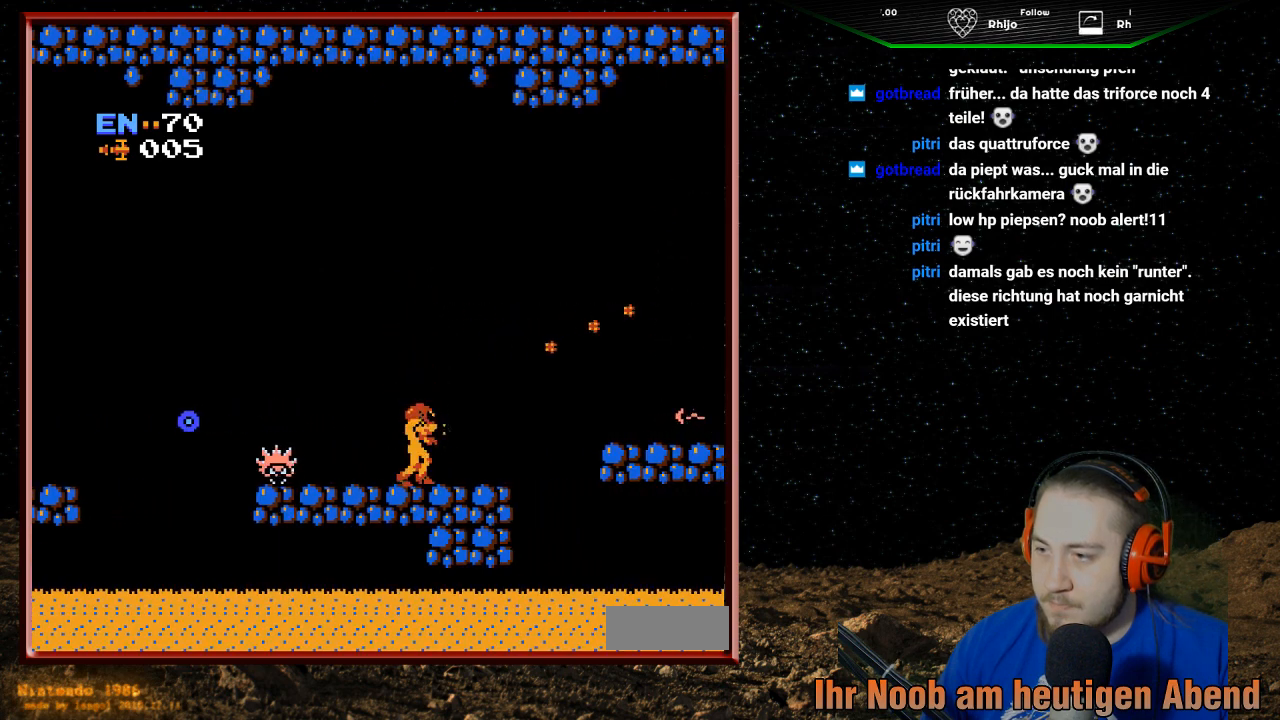
{"buttons": [], "events": [[33, "B", "up"], [67, "B", "down"], [67, "DPAD_RIGHT", "down"], [100, "B", "up"], [133, "B", "down"], [167, "B", "up"], [233, "B", "down"], [233, "DPAD_RIGHT", "up"], [267, "B", "up"], [300, "B", "down"], [333, "B", "up"], [367, "B", "down"], [433, "B", "up"], [467, "B", "down"], [500, "B", "up"]]}
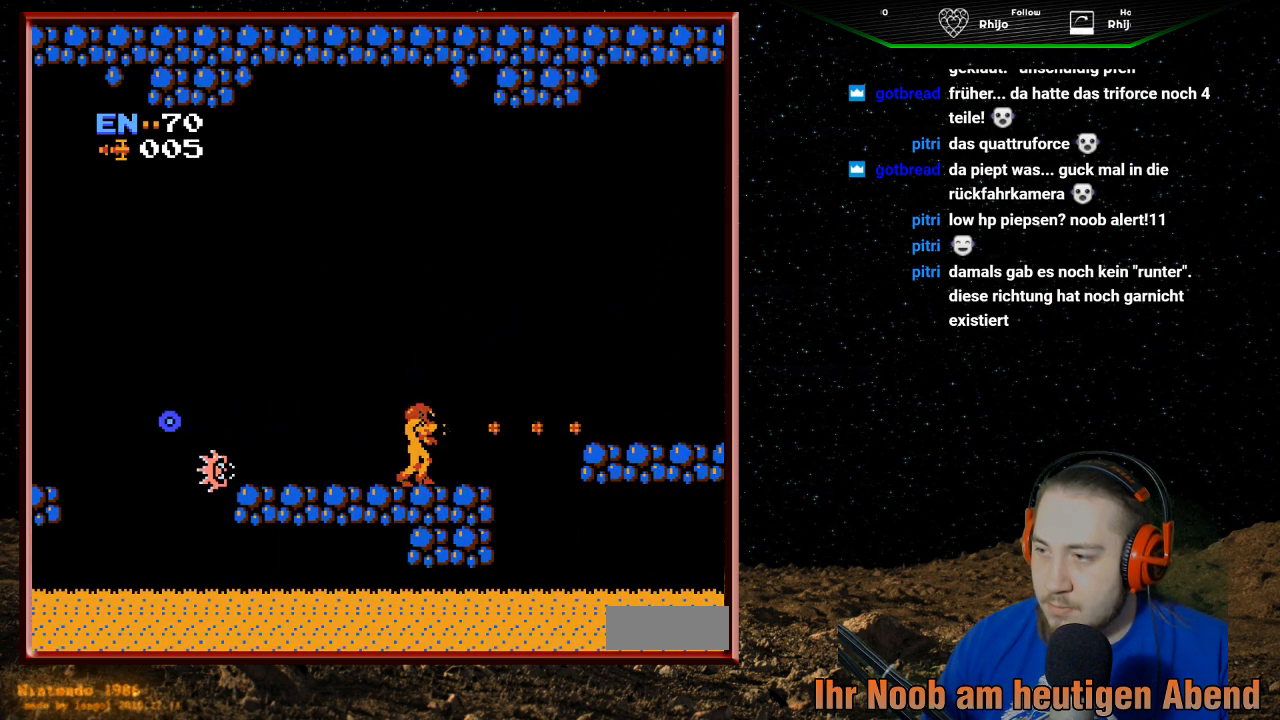
{"buttons": ["DPAD_RIGHT"], "events": [[33, "B", "down"], [67, "B", "up"], [133, "B", "down"], [167, "B", "up"], [200, "B", "down"], [233, "B", "up"], [333, "DPAD_RIGHT", "down"]]}
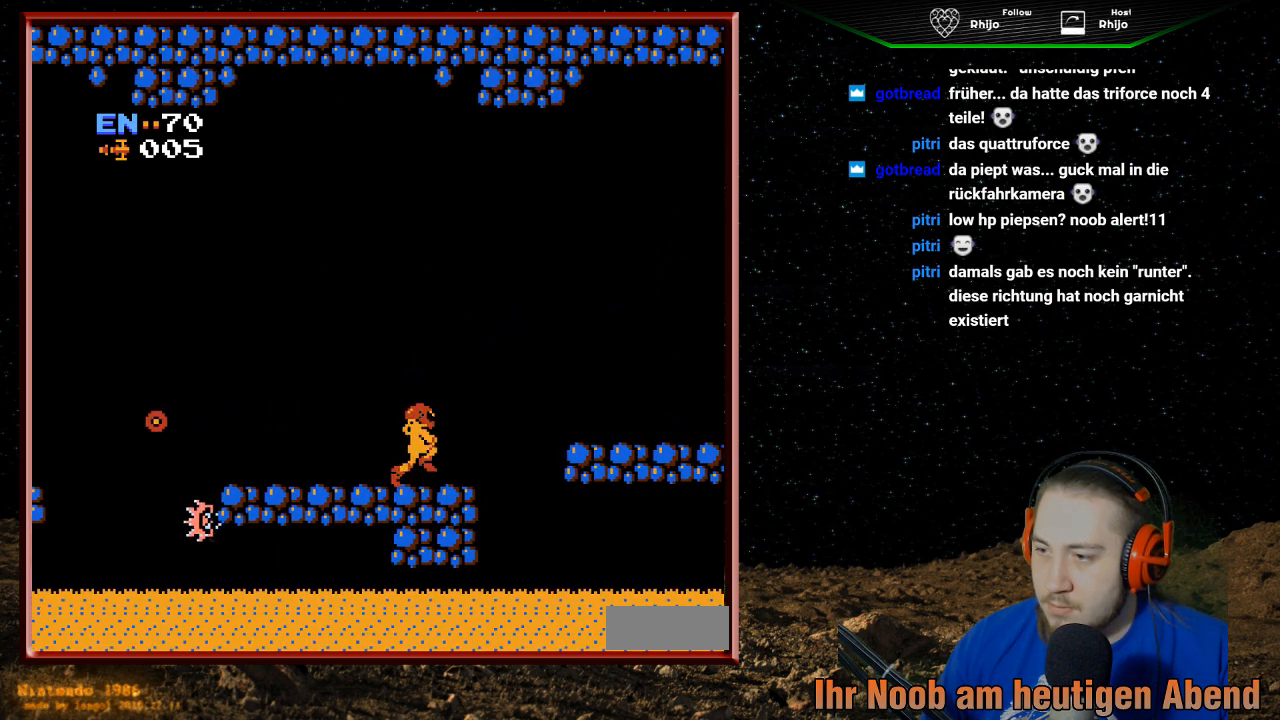
{"buttons": ["A", "DPAD_RIGHT"], "events": [[133, "A", "down"]]}
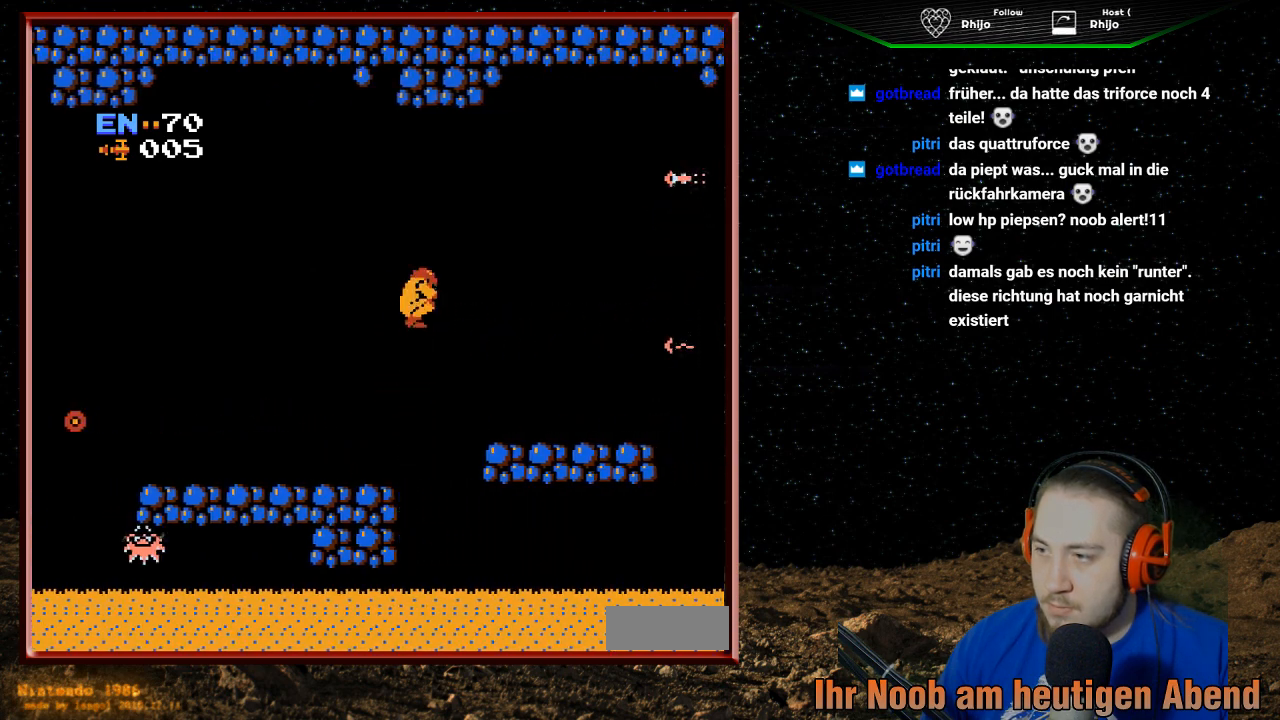
{"buttons": ["DPAD_RIGHT"], "events": [[233, "A", "up"]]}
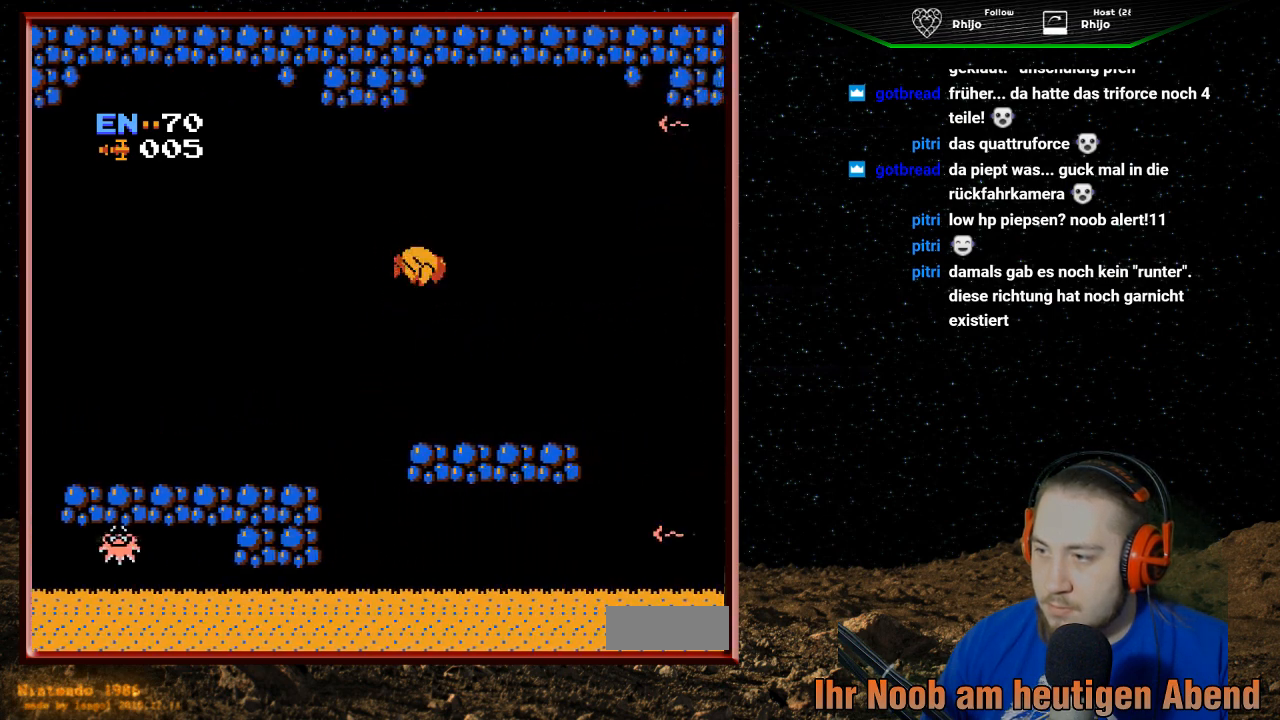
{"buttons": ["B", "DPAD_RIGHT"], "events": [[467, "B", "down"]]}
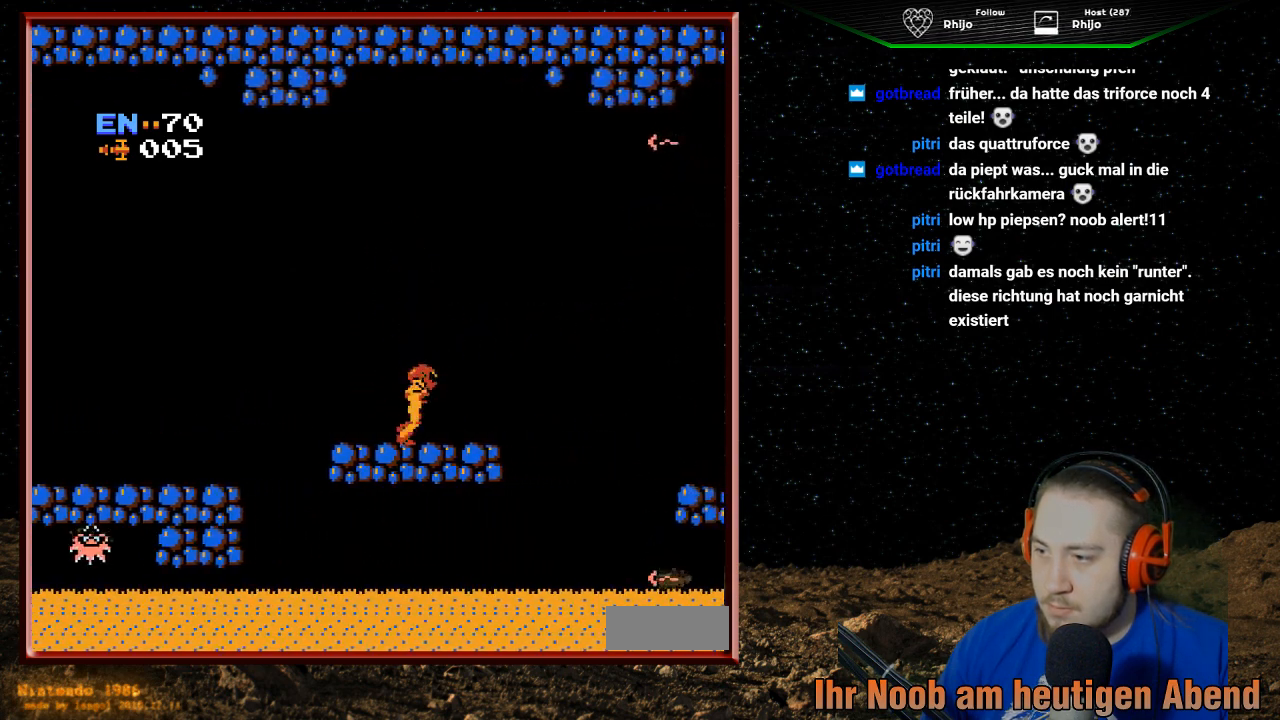
{"buttons": ["B"], "events": [[233, "DPAD_RIGHT", "up"], [400, "B", "up"], [433, "B", "down"]]}
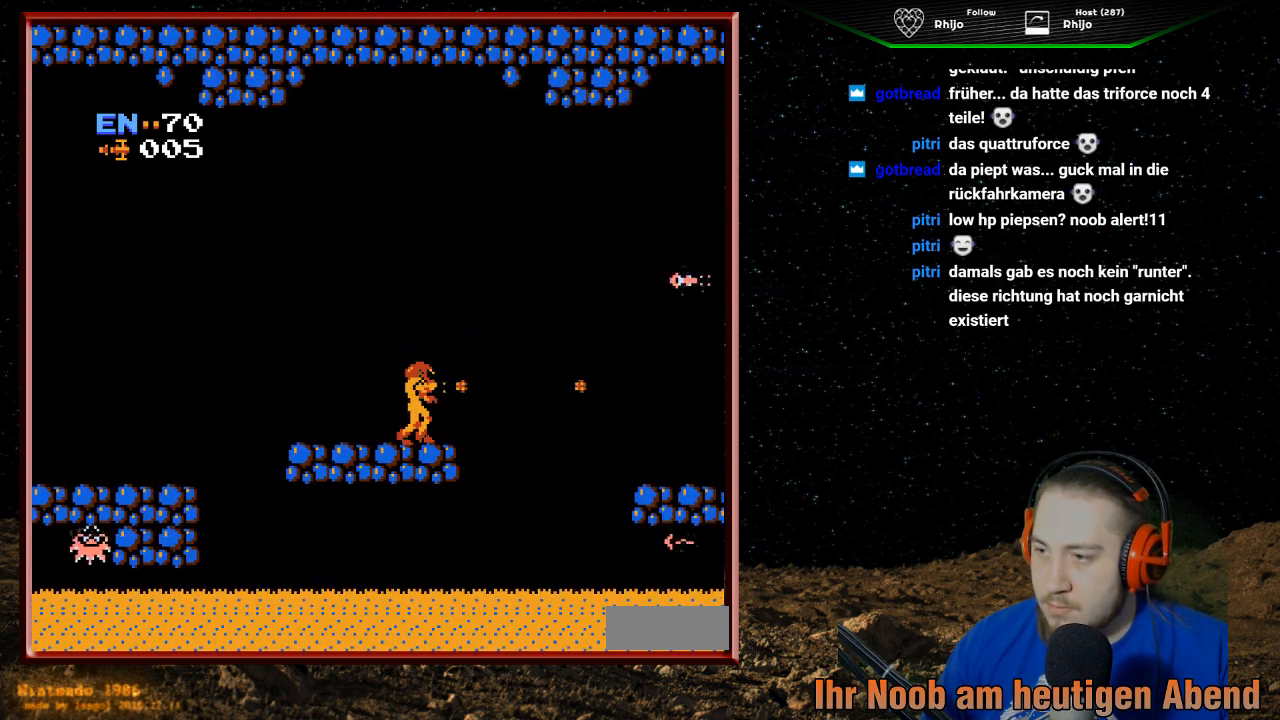
{"buttons": ["B"], "events": [[67, "B", "up"], [133, "B", "down"], [267, "B", "up"], [333, "B", "down"], [433, "B", "up"], [500, "B", "down"]]}
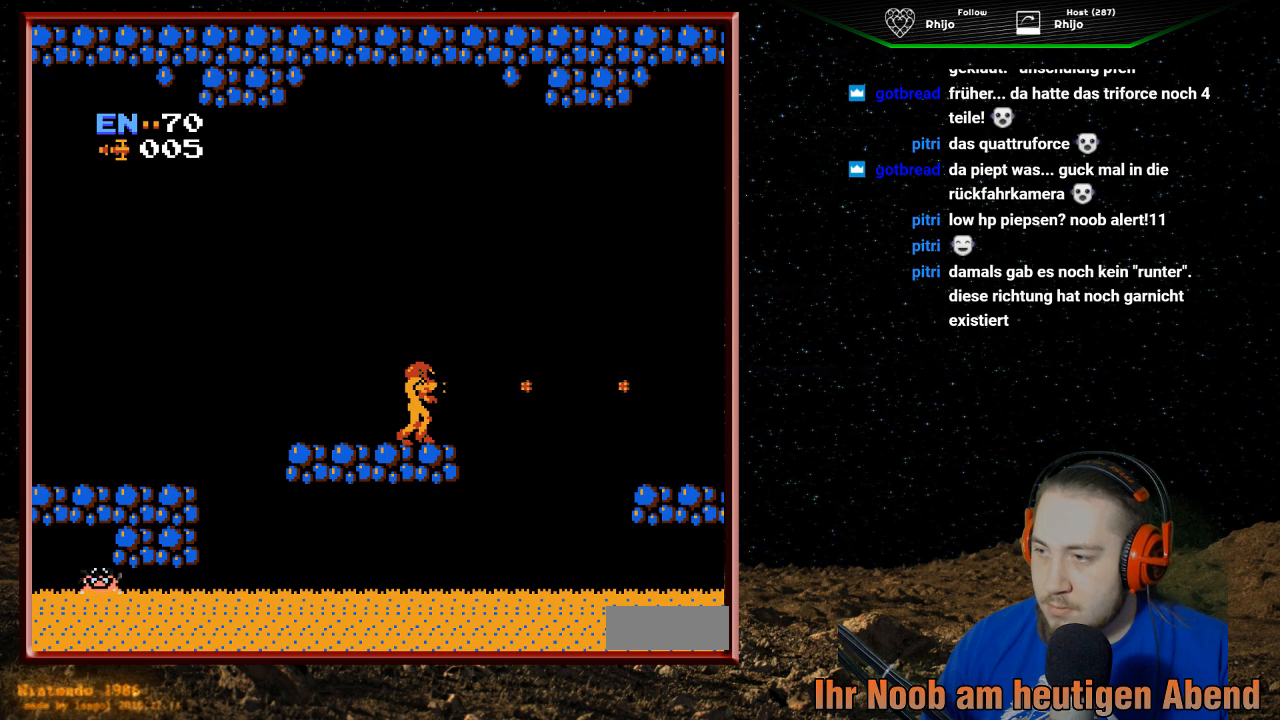
{"buttons": [], "events": [[133, "B", "up"], [167, "B", "down"], [267, "B", "up"], [367, "B", "down"], [433, "B", "up"]]}
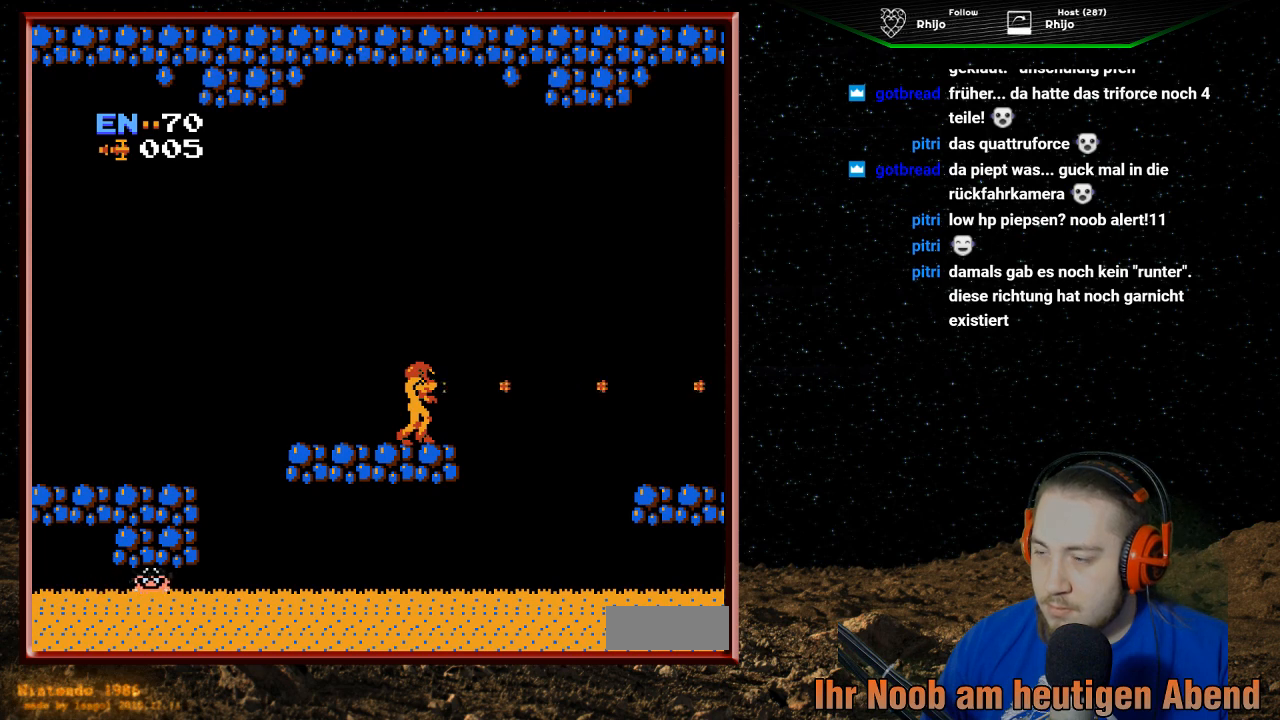
{"buttons": ["B"], "events": [[33, "B", "down"], [133, "B", "up"], [200, "B", "down"], [267, "B", "up"], [333, "B", "down"]]}
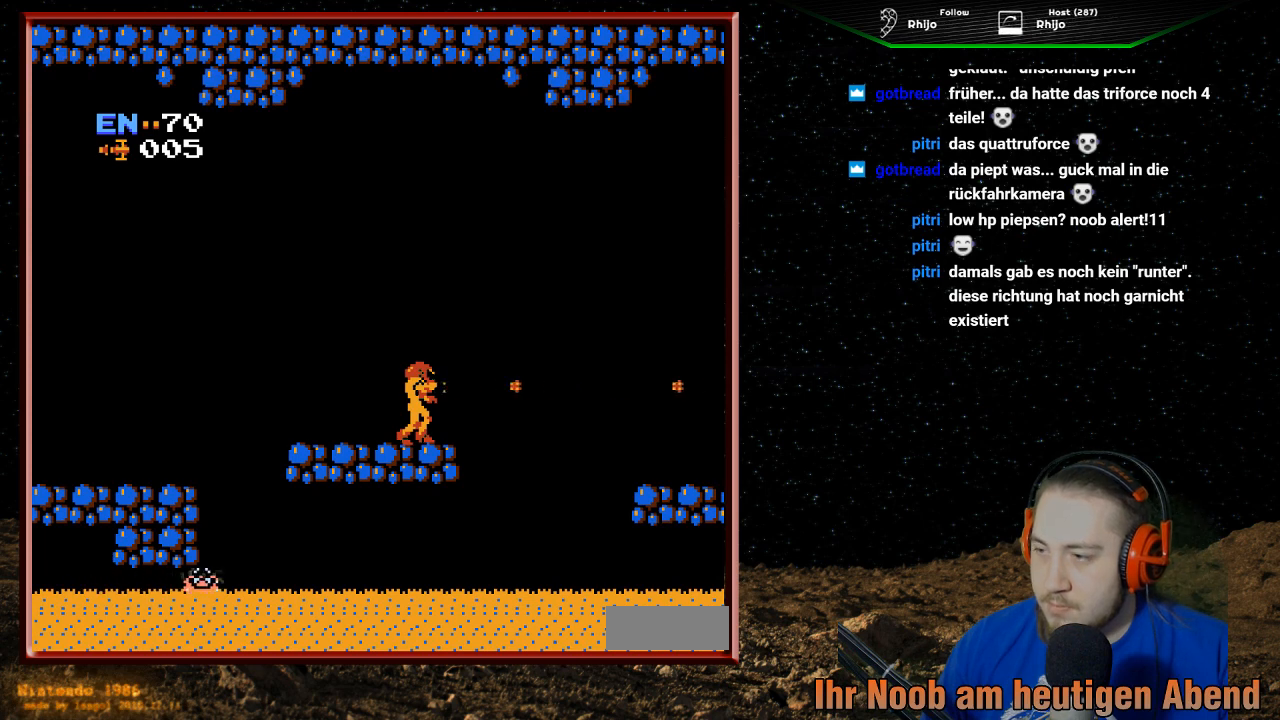
{"buttons": [], "events": [[67, "B", "up"], [100, "B", "down"], [233, "B", "up"], [267, "DPAD_RIGHT", "down"], [433, "DPAD_RIGHT", "up"]]}
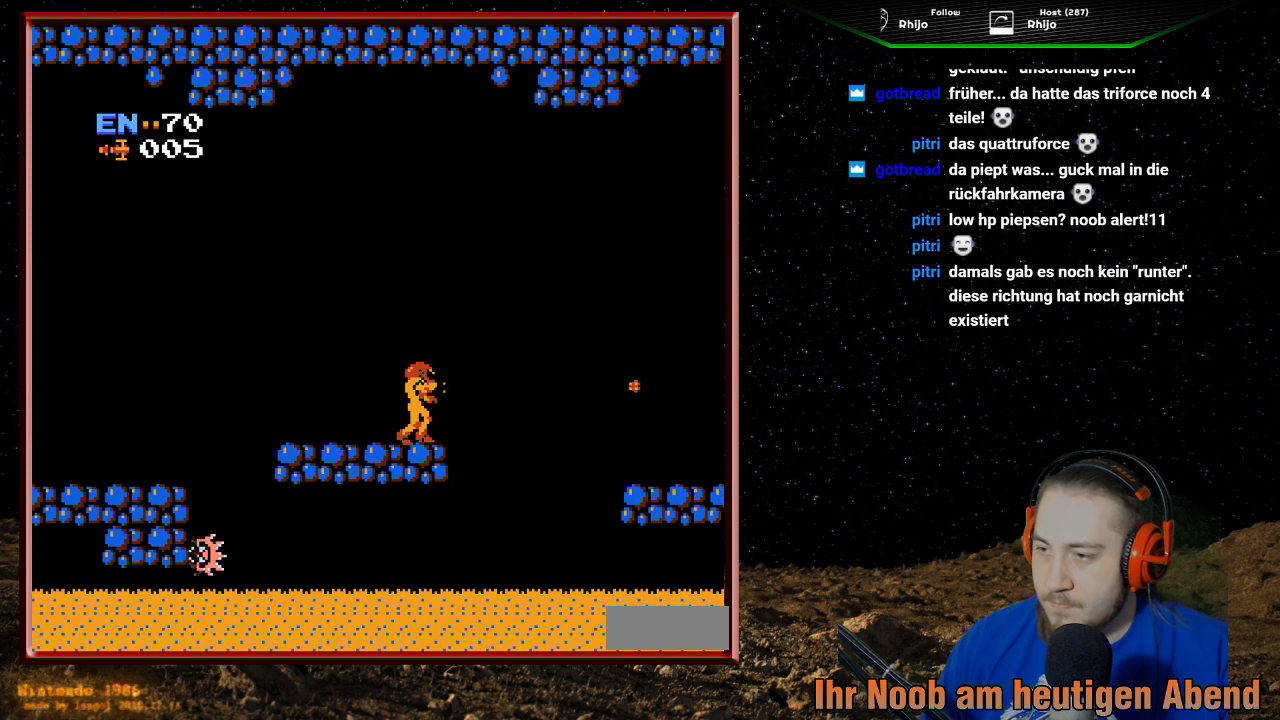
{"buttons": ["B"], "events": [[267, "DPAD_RIGHT", "down"], [367, "B", "down"], [367, "DPAD_RIGHT", "up"]]}
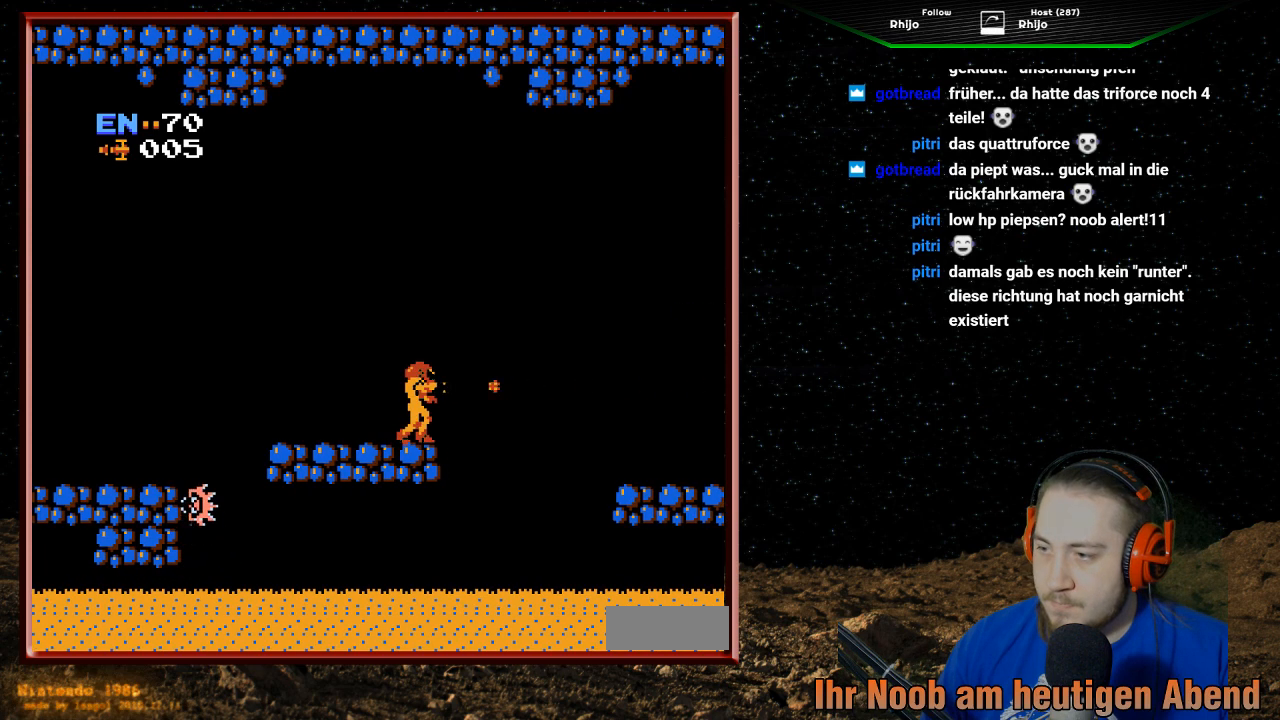
{"buttons": ["B"], "events": [[33, "B", "up"], [67, "B", "down"], [200, "B", "up"], [267, "B", "down"], [367, "B", "up"], [433, "B", "down"]]}
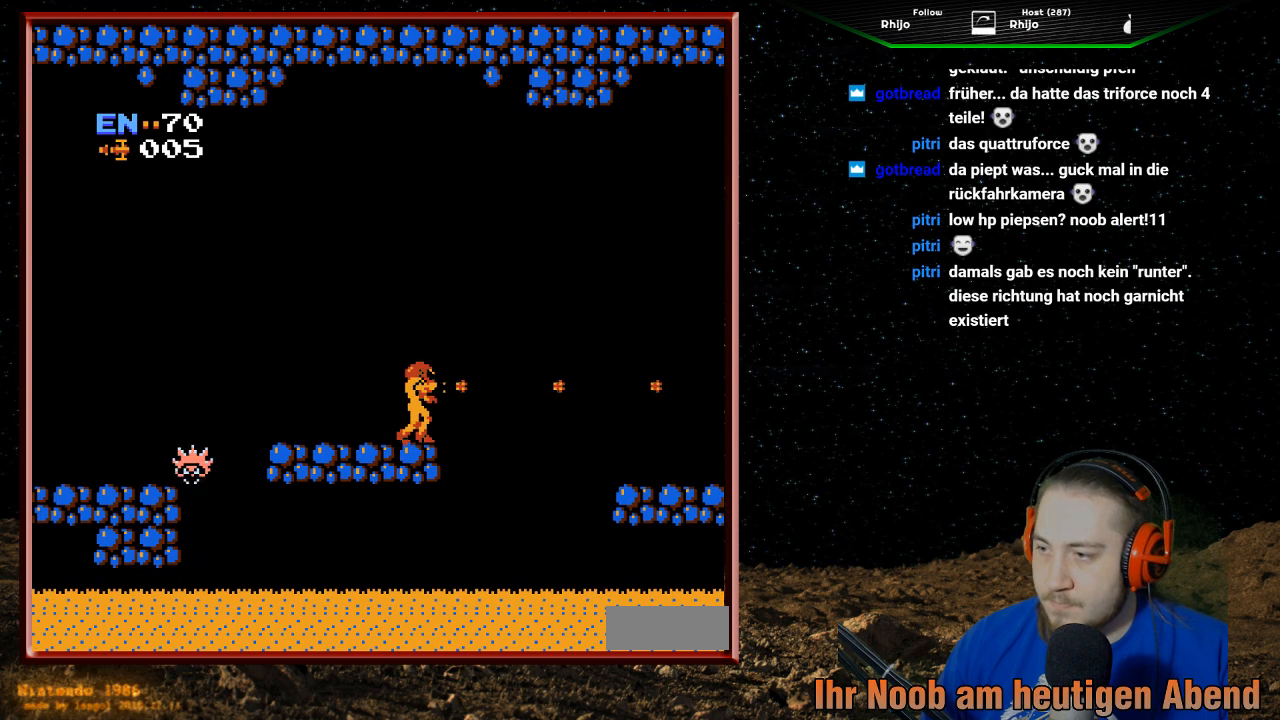
{"buttons": ["B"], "events": [[33, "B", "up"], [100, "B", "down"], [167, "B", "up"], [233, "B", "down"], [367, "B", "up"], [433, "B", "down"]]}
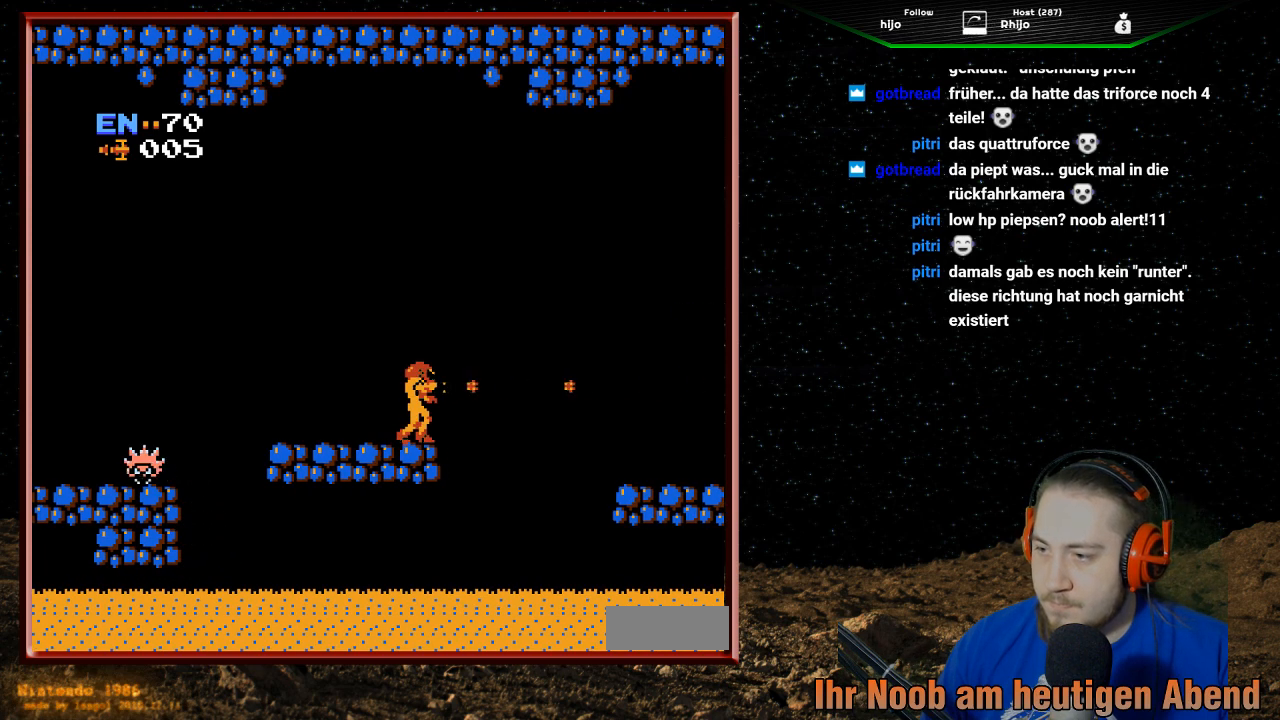
{"buttons": ["B"], "events": [[33, "B", "up"], [67, "B", "down"], [167, "B", "up"], [233, "B", "down"], [333, "B", "up"], [400, "B", "down"]]}
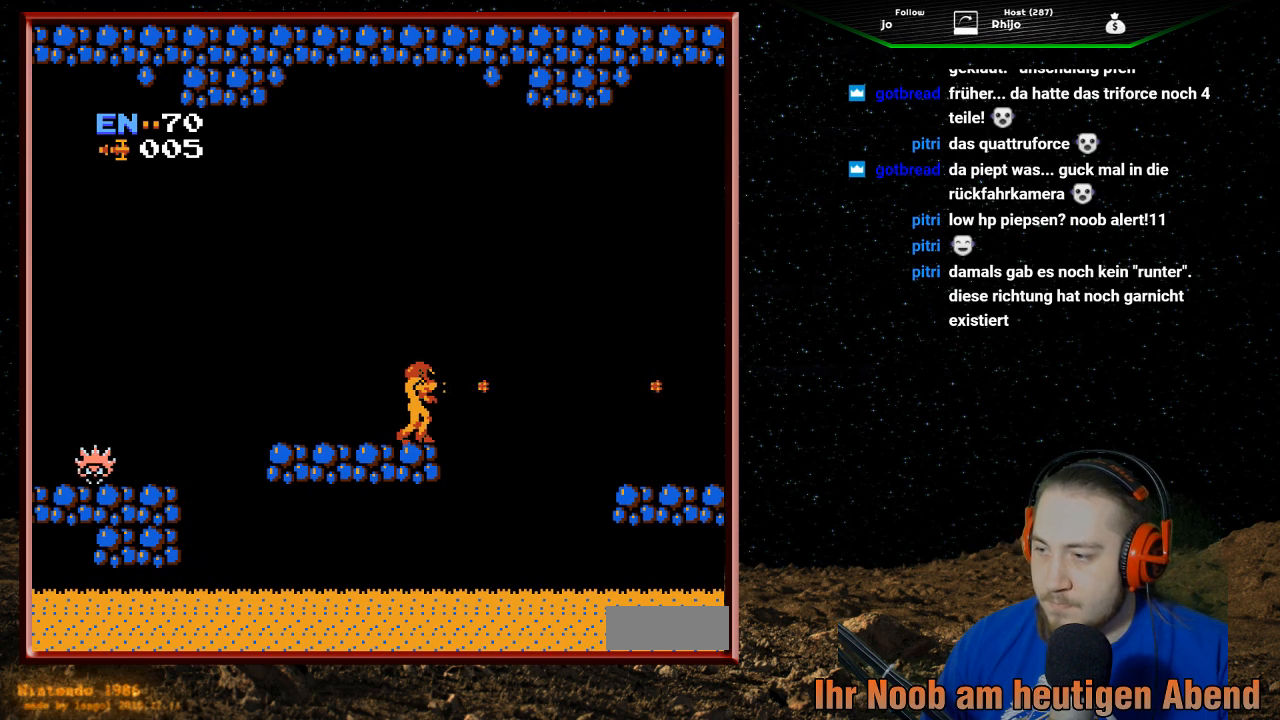
{"buttons": ["DPAD_LEFT"], "events": [[33, "DPAD_LEFT", "down"], [67, "B", "up"]]}
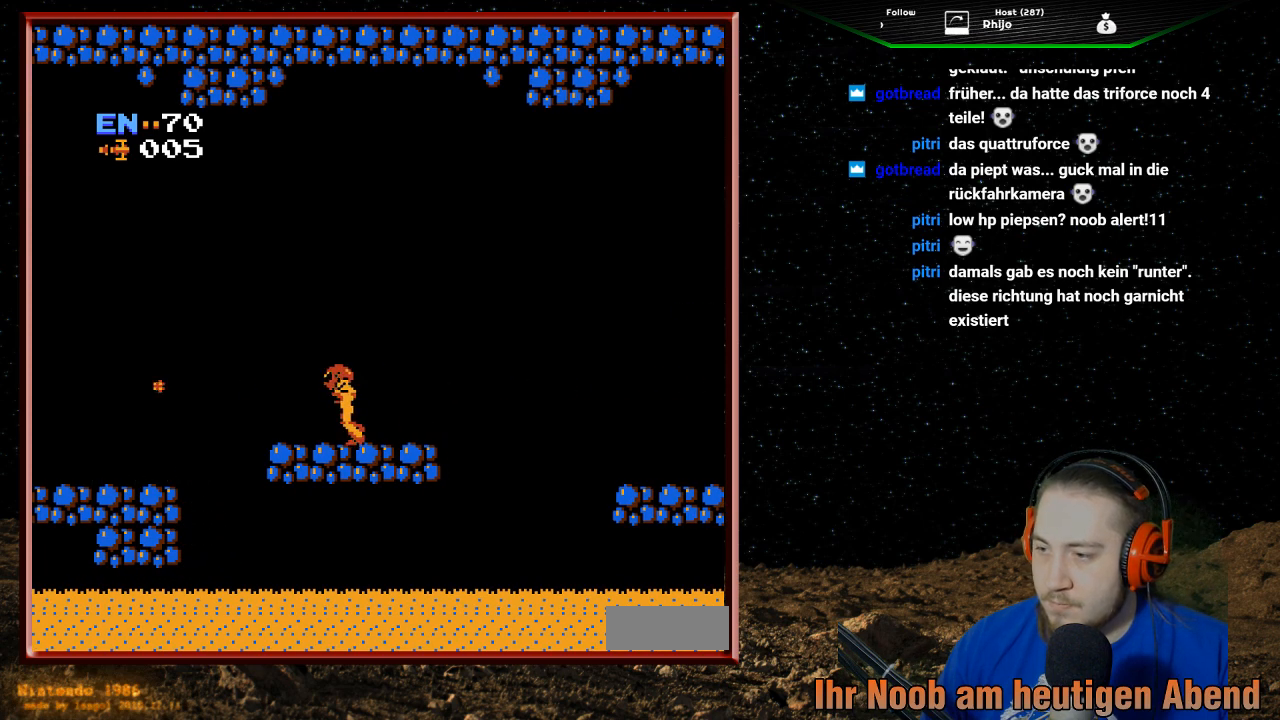
{"buttons": ["DPAD_RIGHT"], "events": [[133, "DPAD_LEFT", "up"], [233, "DPAD_RIGHT", "down"]]}
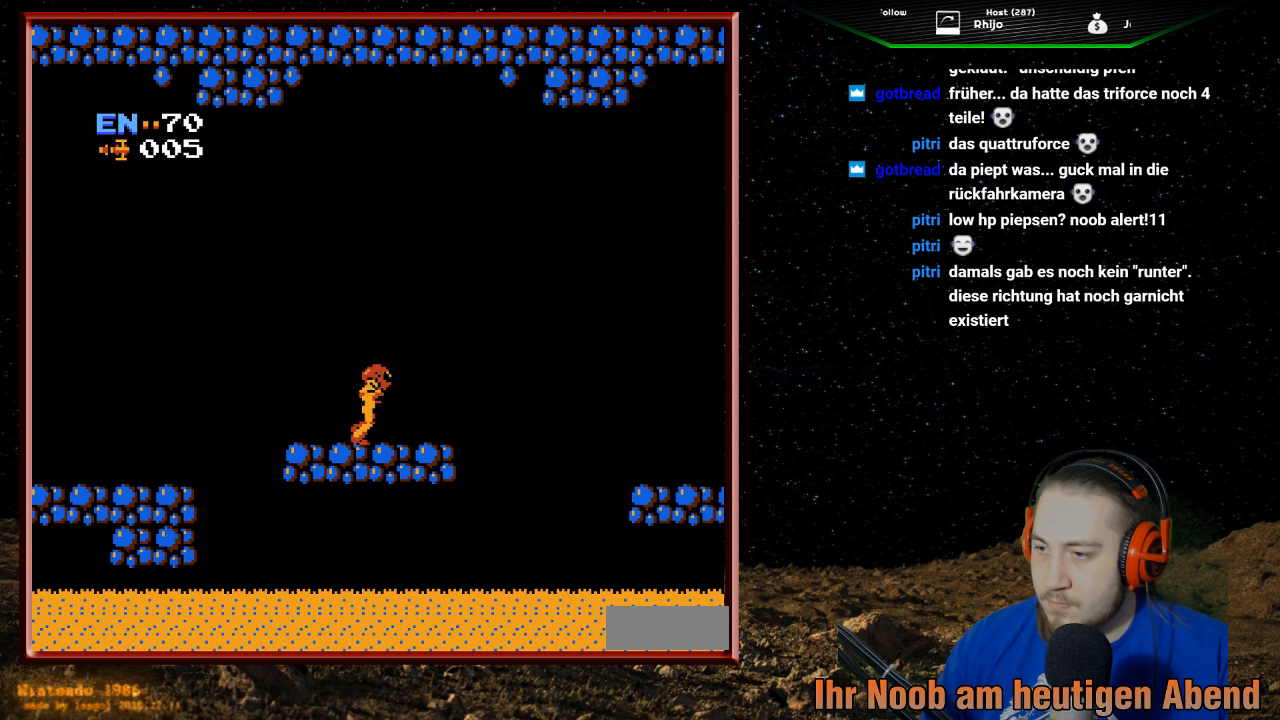
{"buttons": ["A", "DPAD_RIGHT"], "events": [[367, "A", "down"]]}
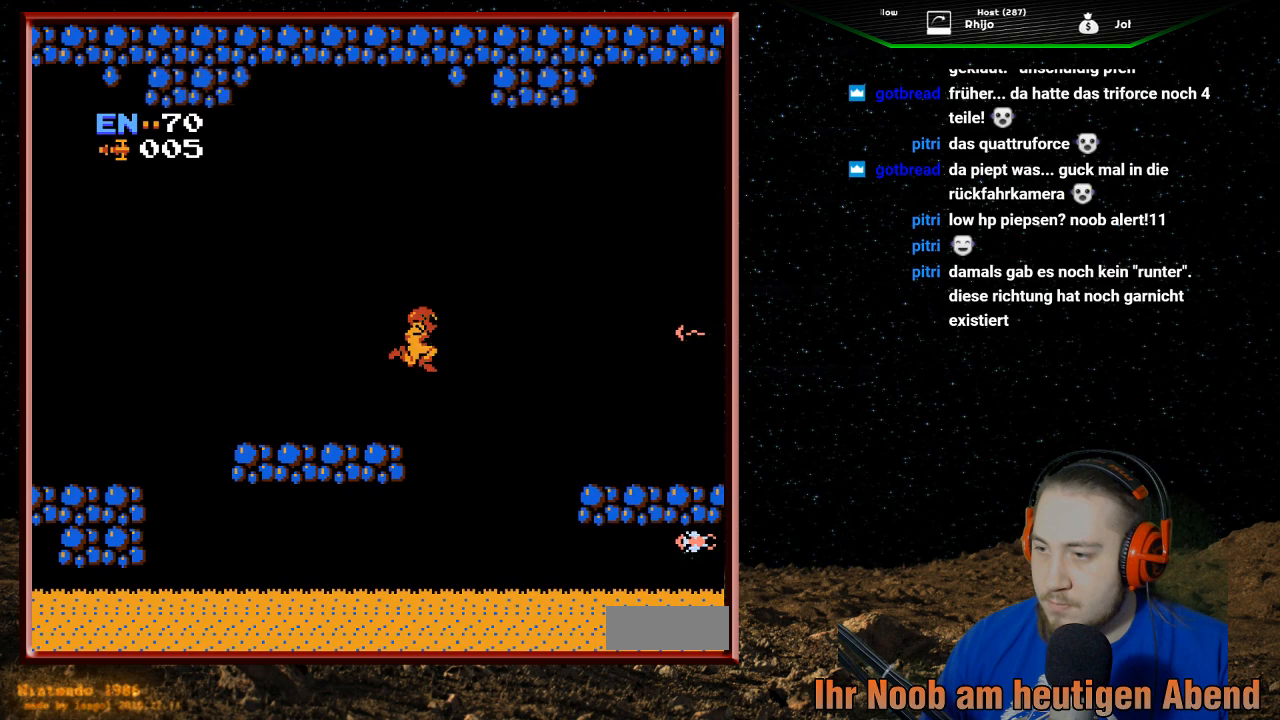
{"buttons": ["A", "DPAD_RIGHT"], "events": []}
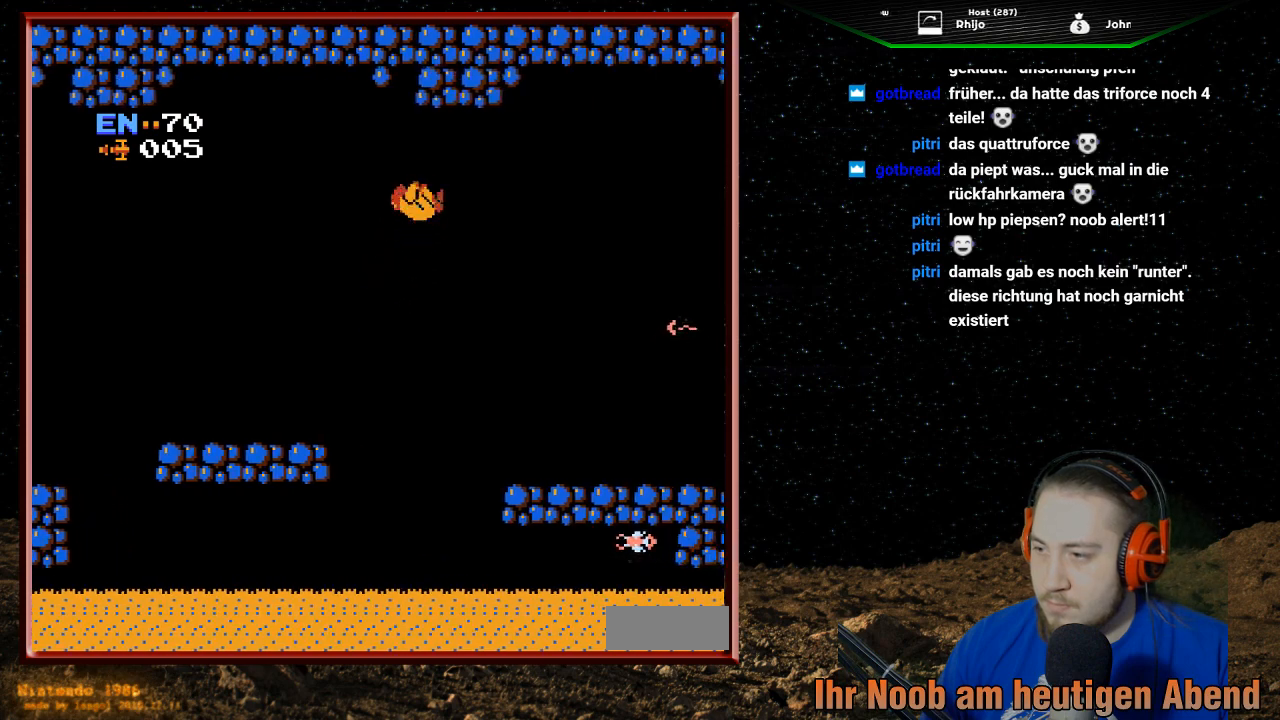
{"buttons": ["B", "DPAD_RIGHT"], "events": [[367, "A", "up"], [467, "B", "down"]]}
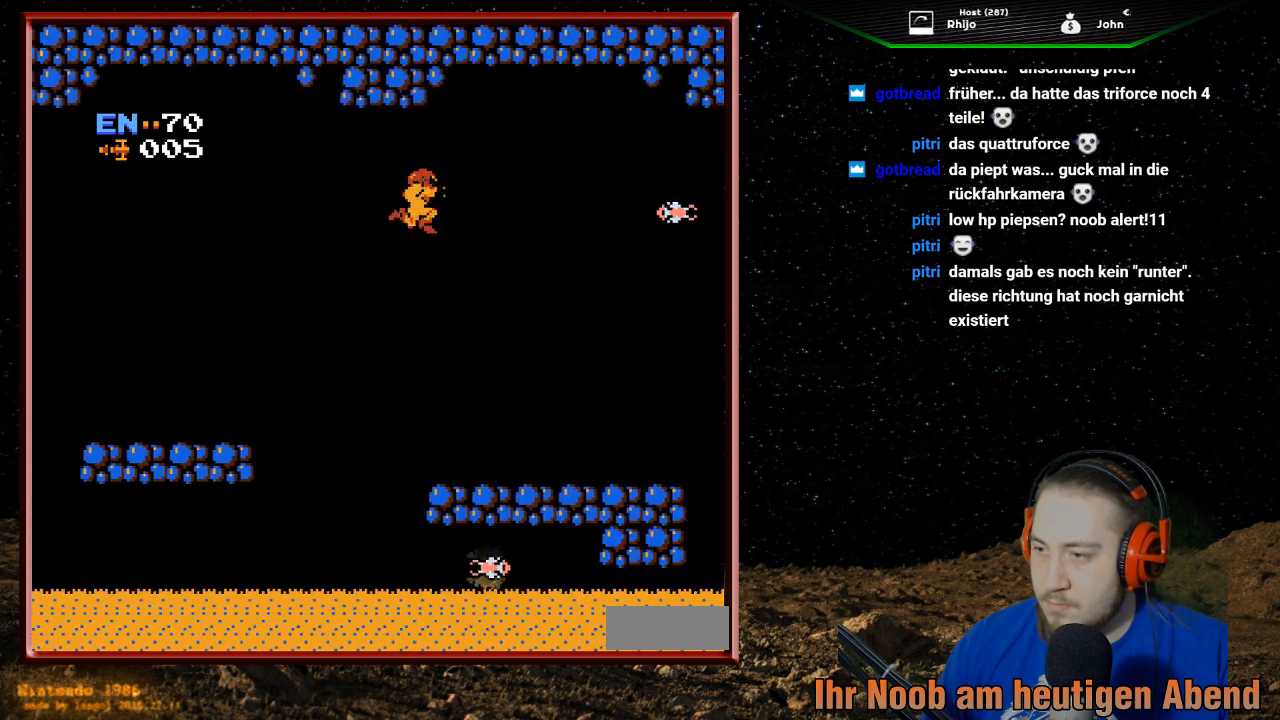
{"buttons": ["B", "DPAD_RIGHT"], "events": [[133, "B", "up"], [167, "B", "down"], [333, "B", "up"], [367, "B", "down"]]}
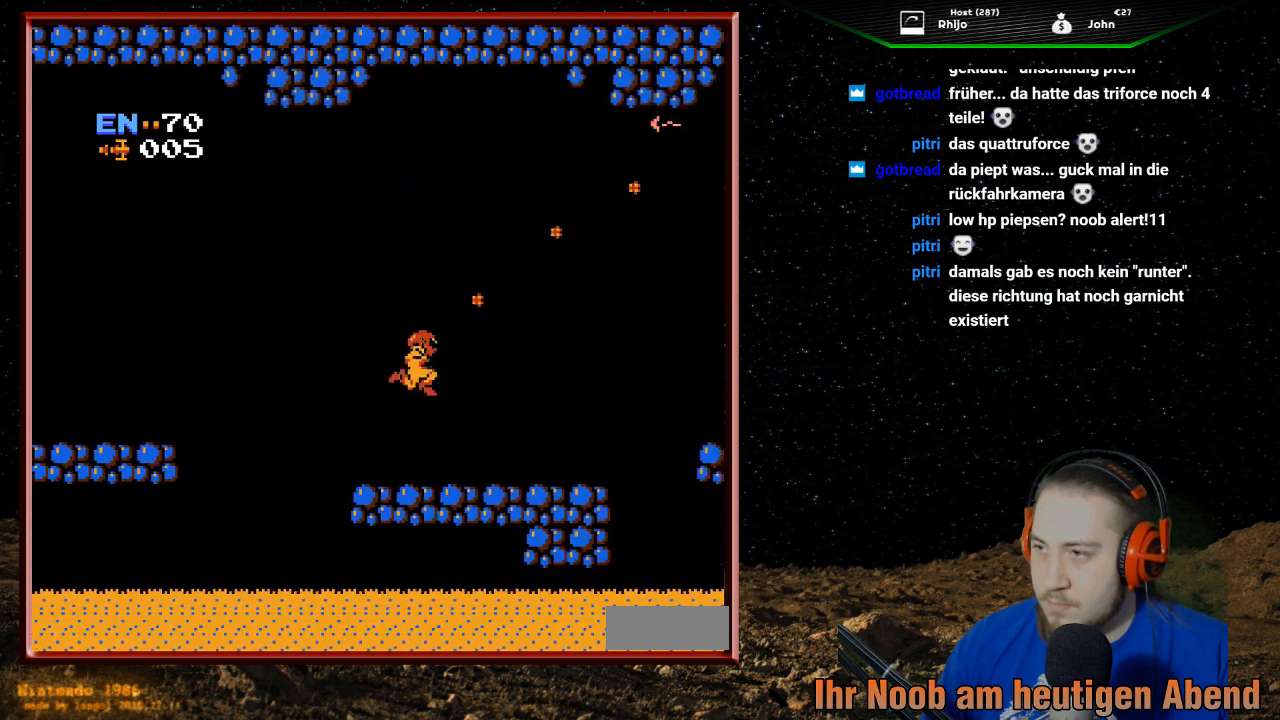
{"buttons": ["DPAD_RIGHT"], "events": [[33, "B", "up"], [100, "B", "down"], [233, "B", "up"], [333, "B", "down"], [467, "B", "up"]]}